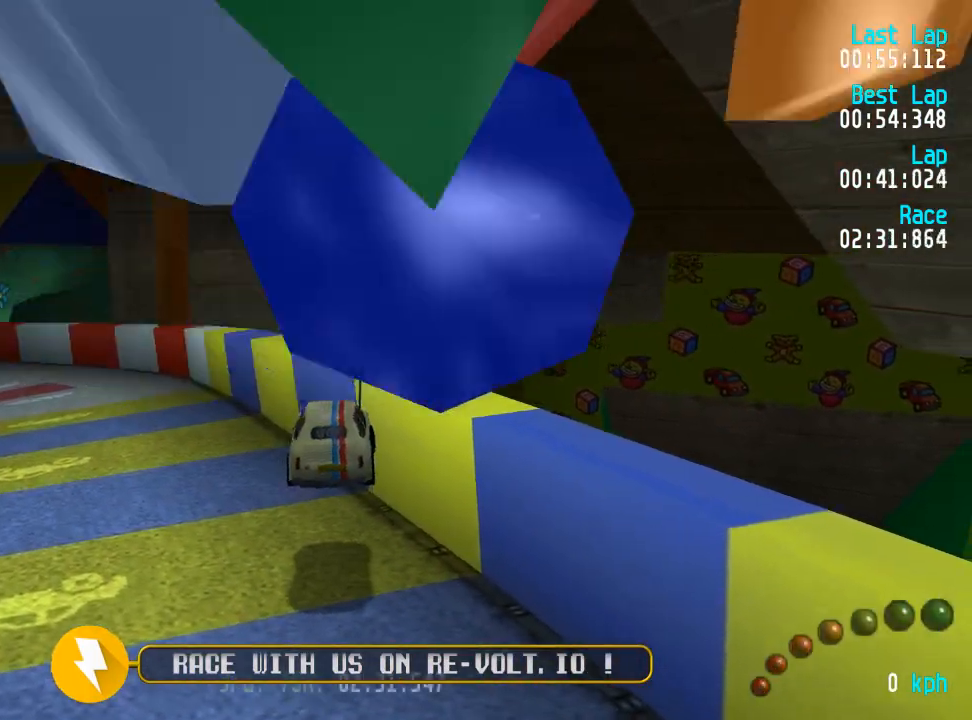
Gameplay with a controller (Xbox layout); each line is a JSON object with the inputs held at the frame after it. "events" lists button and stick changes between this image and that frame as [ms after this image, input, new state], when the widget could be followed in between.
{"buttons": ["A"], "left_stick": "center", "right_stick": "center", "events": [[383, "DPAD_UP", "up"], [417, "DPAD_LEFT", "up"]]}
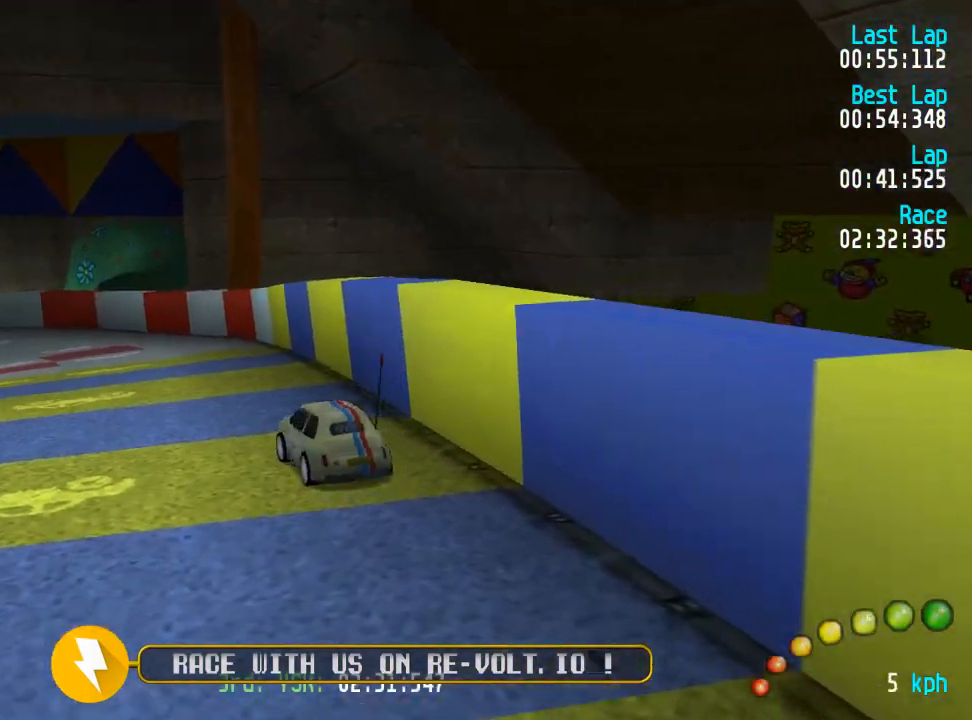
{"buttons": ["A"], "left_stick": "center", "right_stick": "center"}
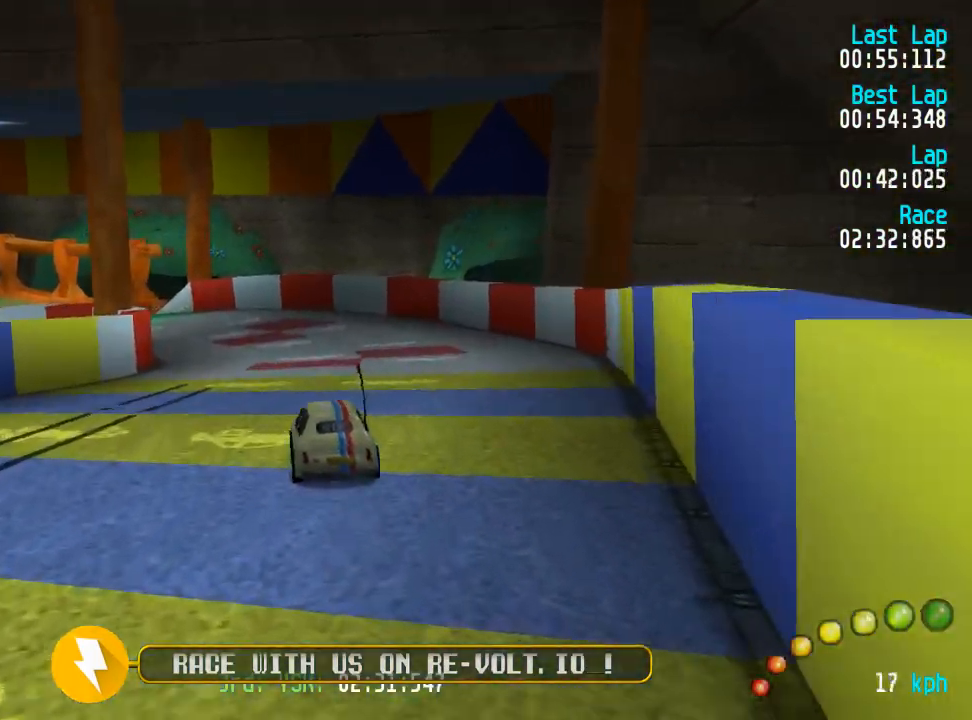
{"buttons": ["A", "DPAD_LEFT"], "left_stick": "center", "right_stick": "center", "events": [[117, "DPAD_LEFT", "down"], [183, "DPAD_LEFT", "up"], [433, "DPAD_LEFT", "down"], [433, "DPAD_UP", "down"], [500, "DPAD_UP", "up"]]}
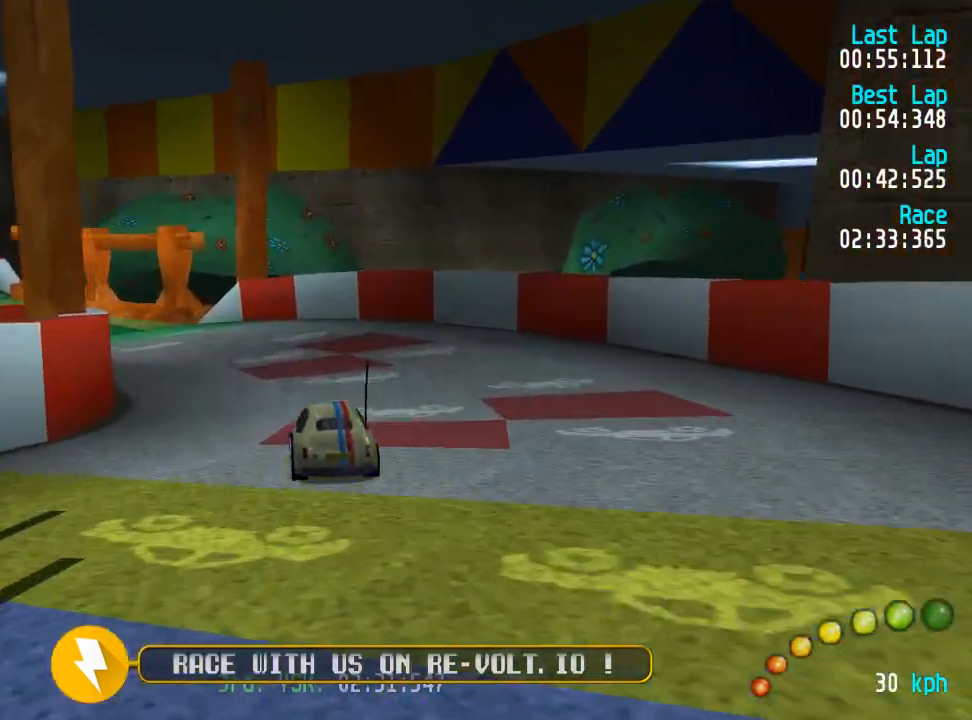
{"buttons": ["A"], "left_stick": "center", "right_stick": "center", "events": [[50, "DPAD_LEFT", "up"], [150, "DPAD_LEFT", "down"], [150, "DPAD_UP", "down"], [200, "DPAD_UP", "up"], [250, "DPAD_LEFT", "up"], [400, "DPAD_LEFT", "down"], [417, "DPAD_UP", "down"], [450, "DPAD_UP", "up"], [467, "DPAD_LEFT", "up"]]}
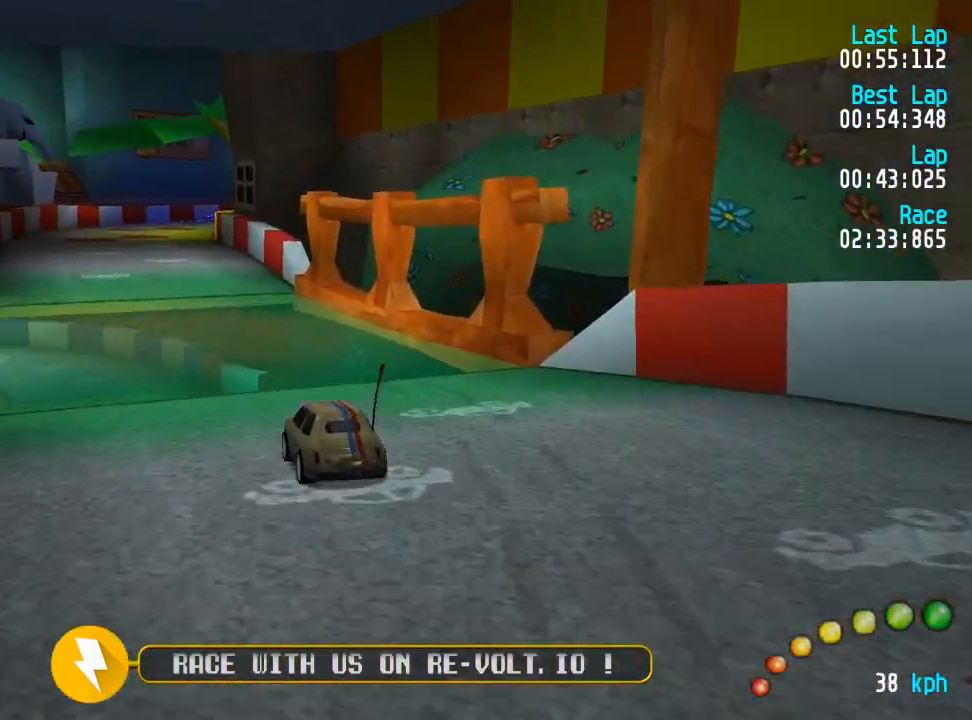
{"buttons": ["A"], "left_stick": "center", "right_stick": "center", "events": [[83, "DPAD_LEFT", "down"], [83, "DPAD_UP", "down"], [133, "DPAD_LEFT", "up"], [133, "DPAD_UP", "up"]]}